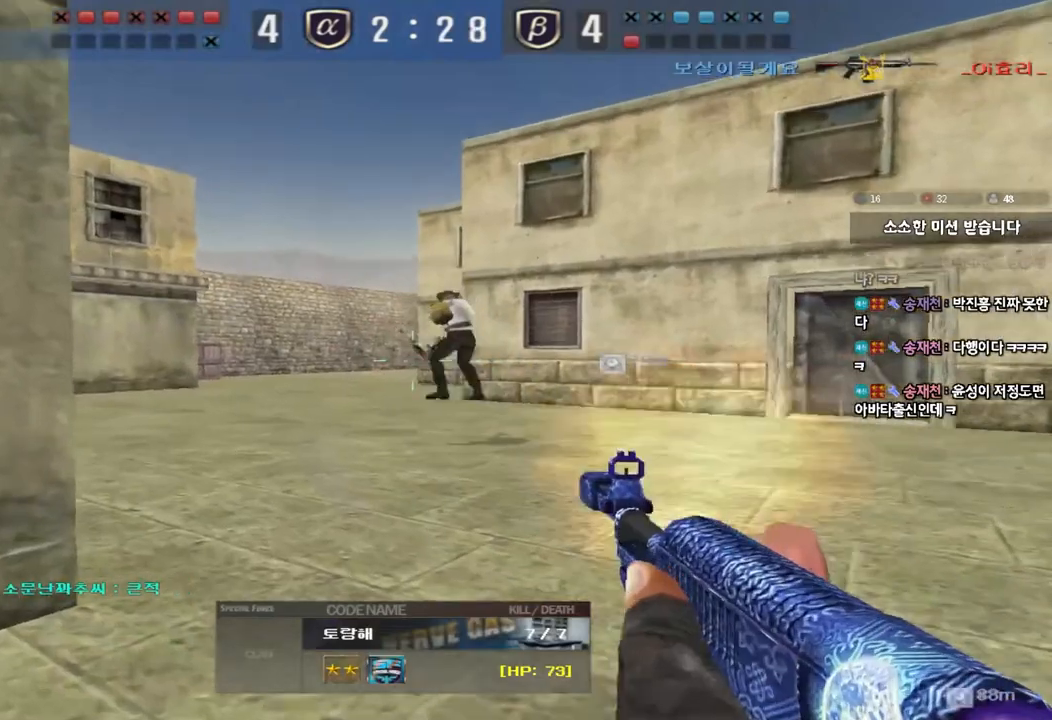
Gameplay with keyboard; each line is a JSON object with the keys held at the frame after it. "events" lists presses ("down") and releases ("up") of "a", "ctrl", "d", "e", "f", "q", "r", "s", "shift", "space", "tab" and "w" between this image and that frame as [ms after this image, input, new state], when the widget could be followed in between. No other keys are recorded. Mouse input is not recorded.
{"keys": ["tab"], "events": [[467, "tab", "down"]]}
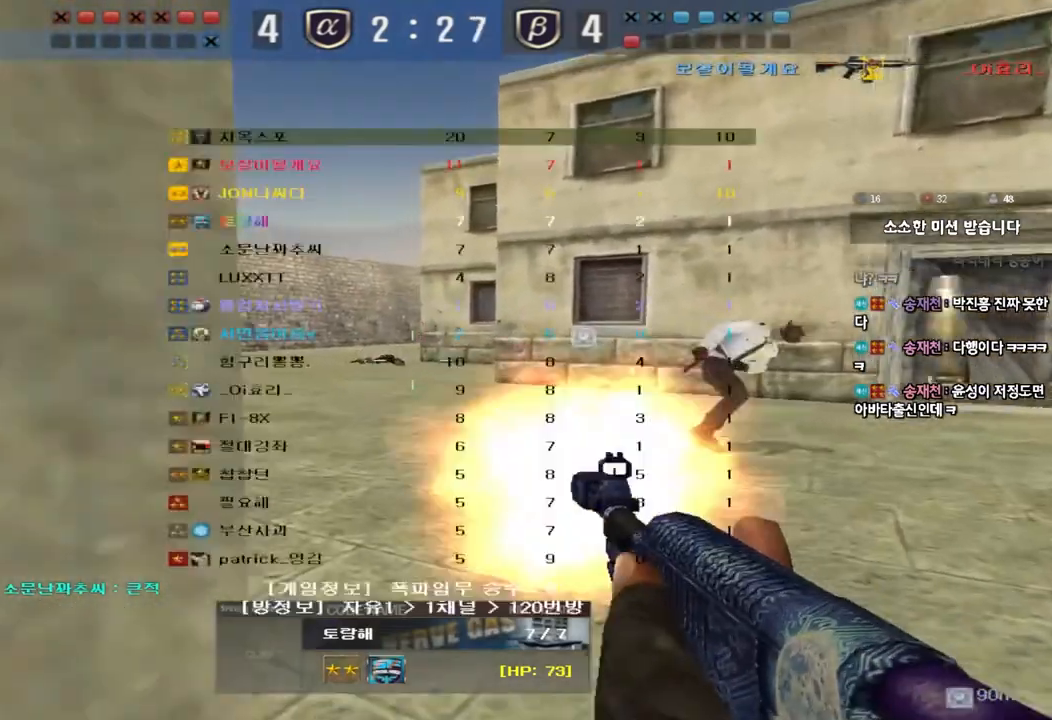
{"keys": [], "events": [[350, "tab", "up"]]}
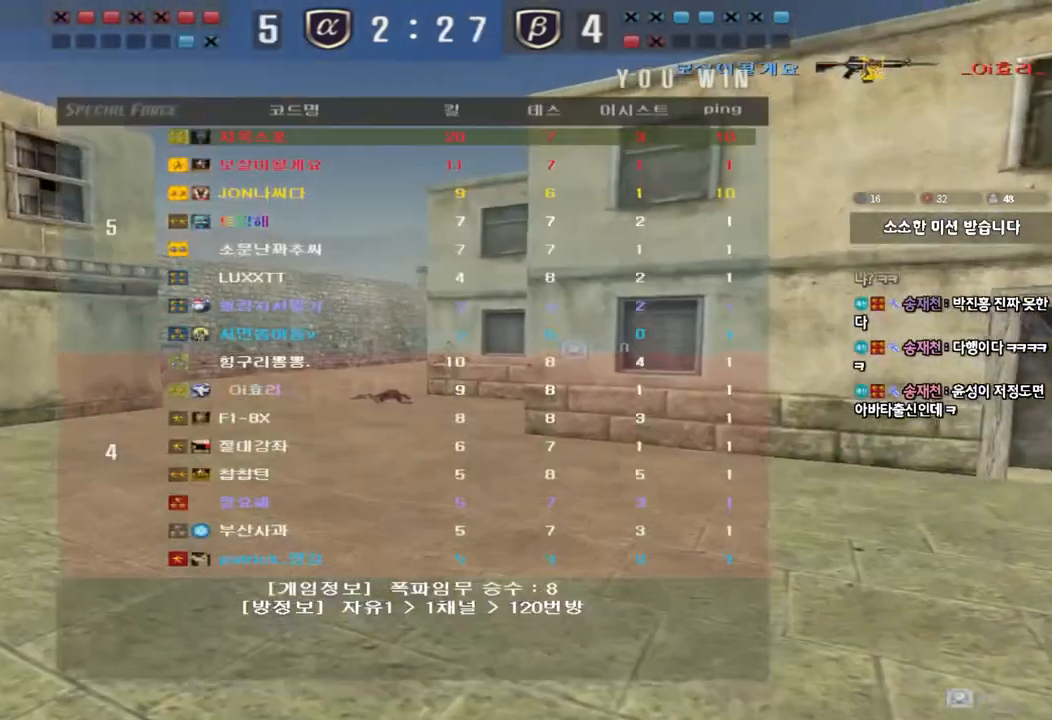
{"keys": [], "events": []}
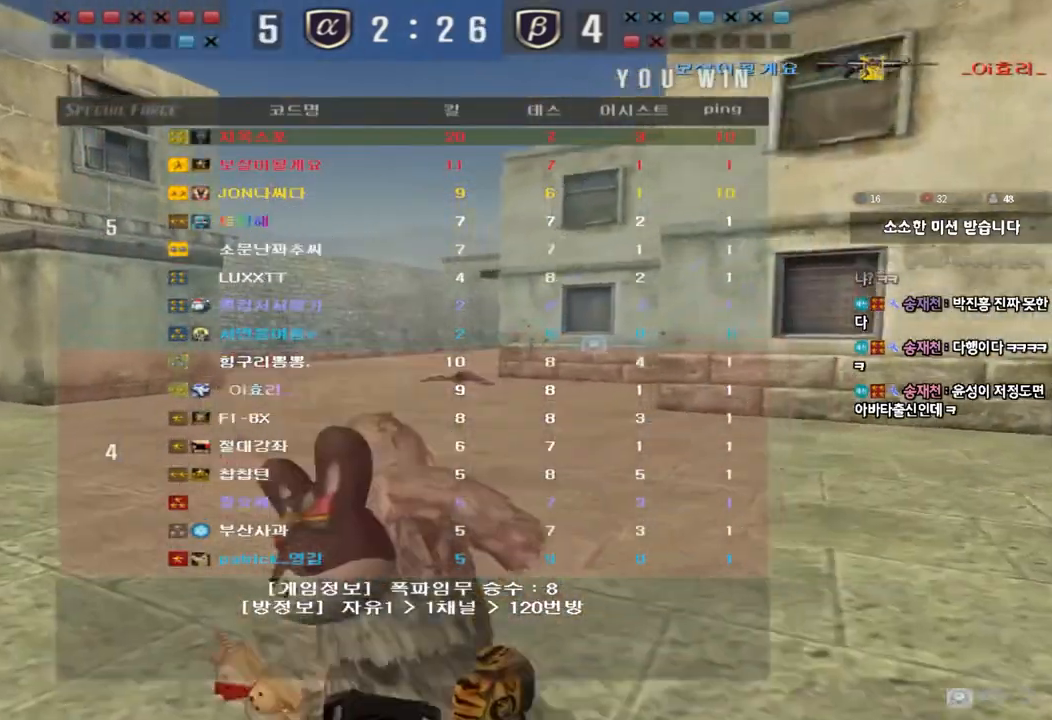
{"keys": [], "events": []}
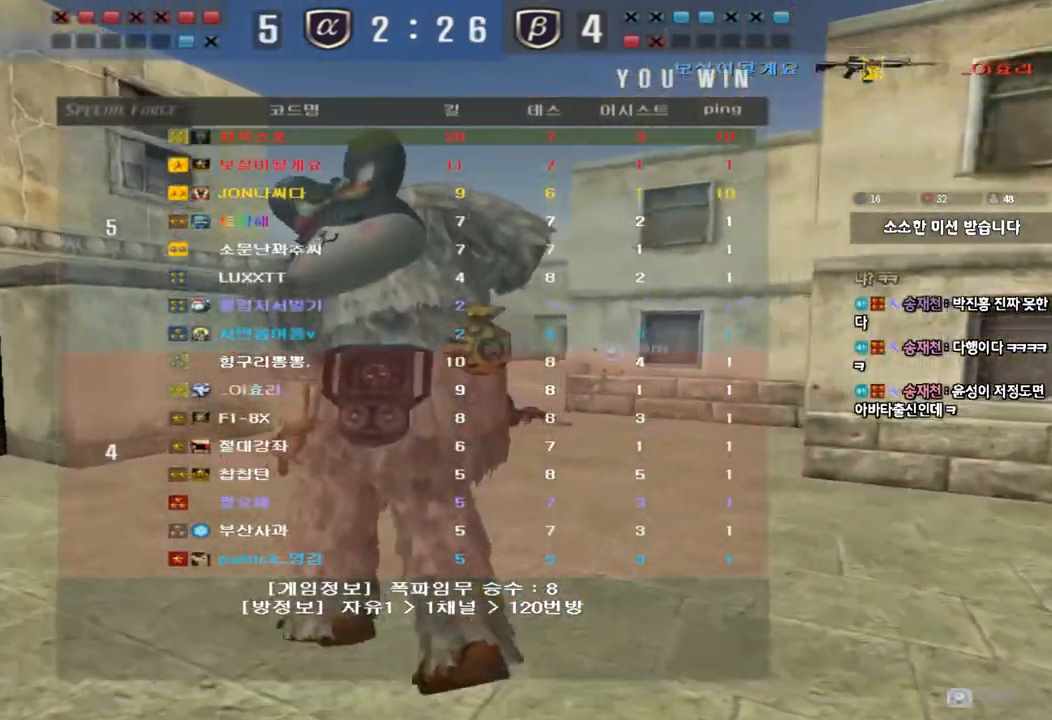
{"keys": [], "events": []}
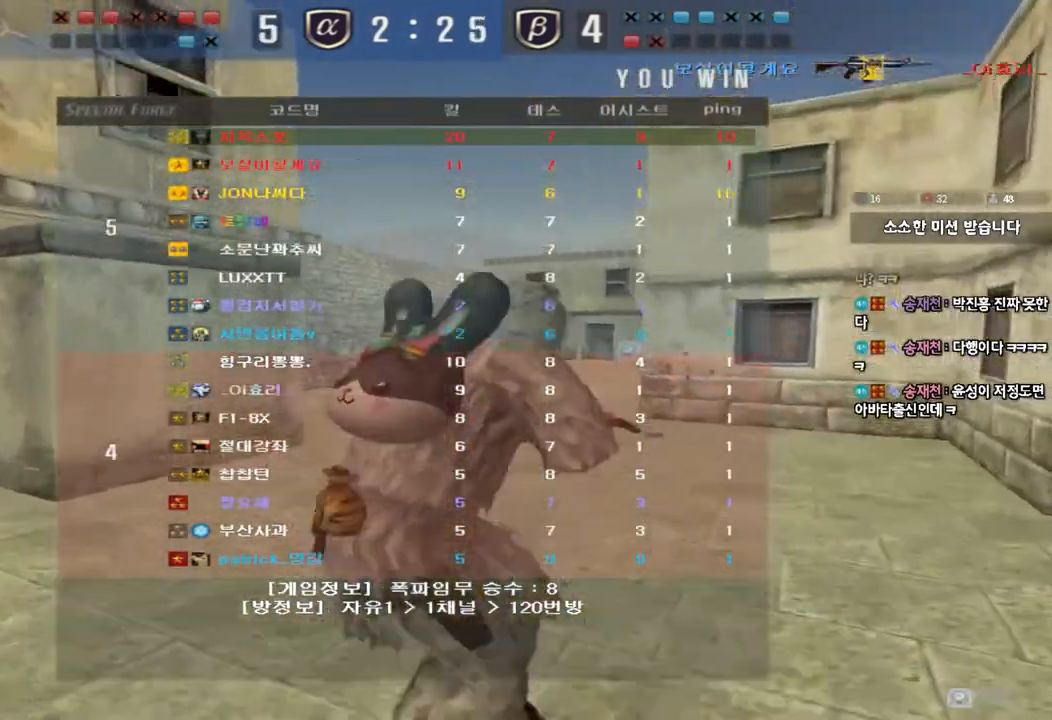
{"keys": [], "events": []}
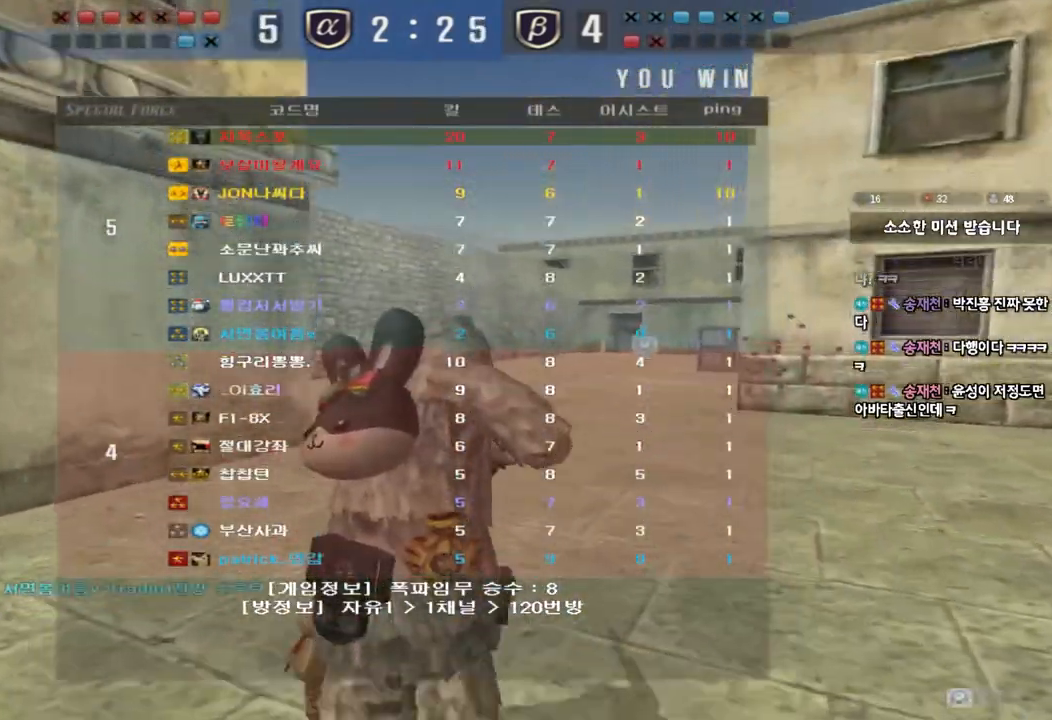
{"keys": [], "events": []}
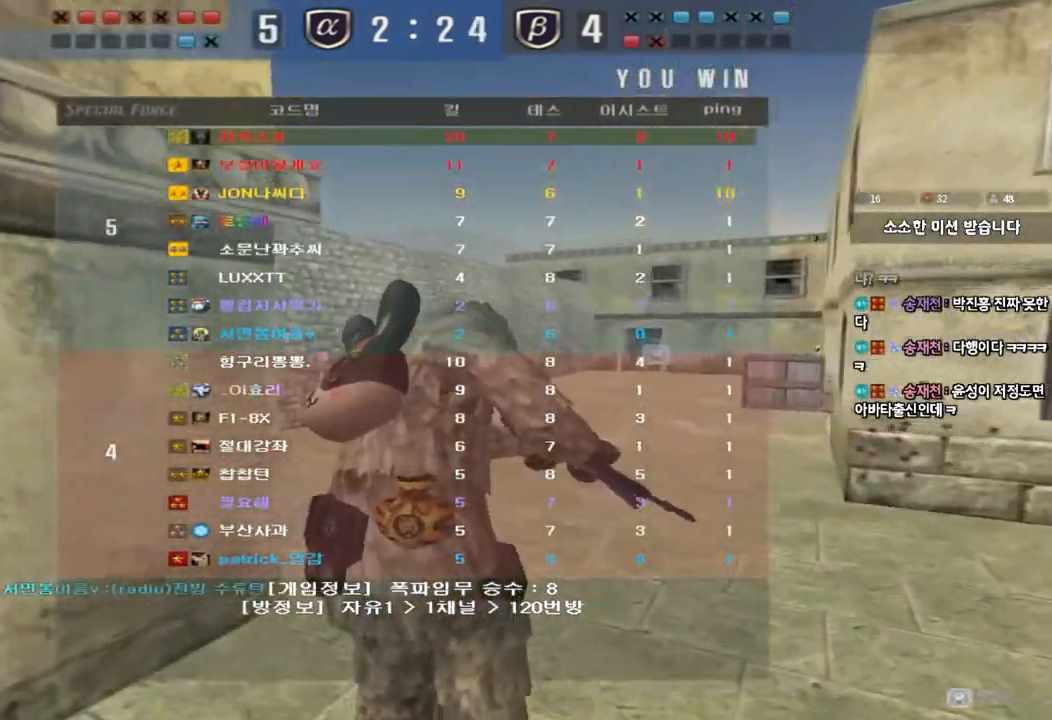
{"keys": [], "events": []}
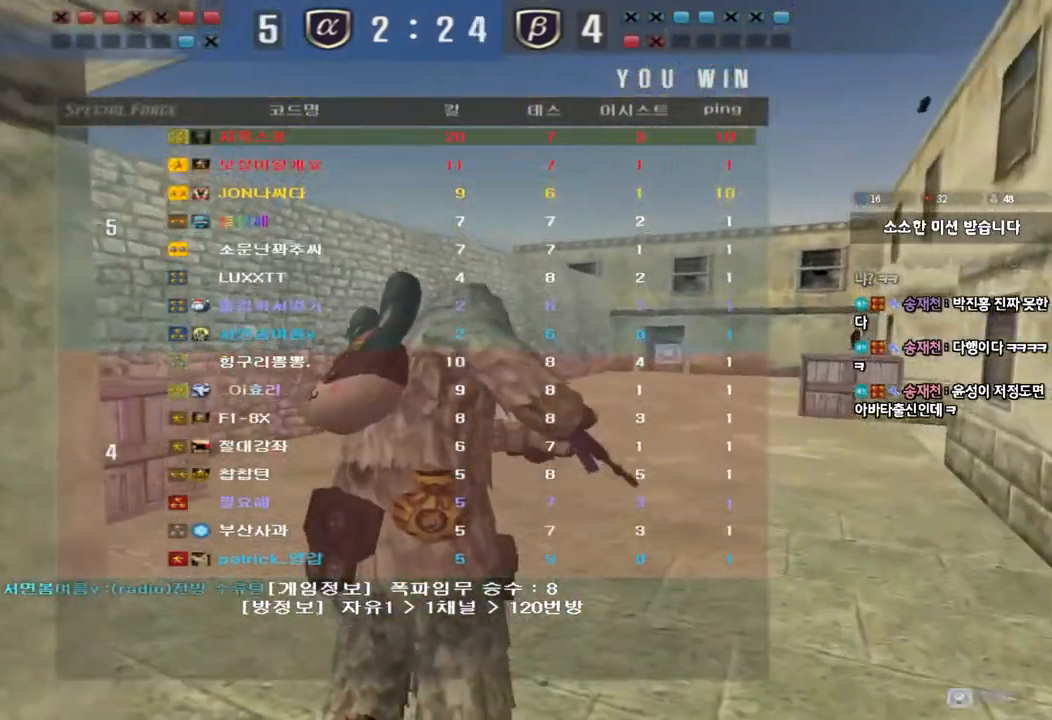
{"keys": [], "events": []}
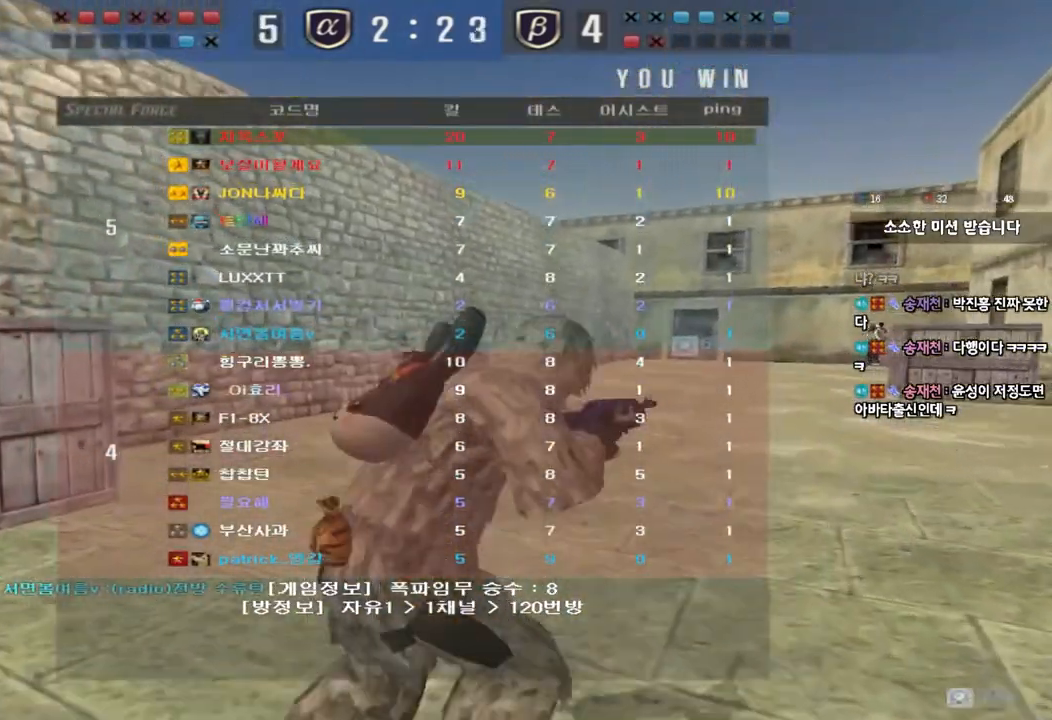
{"keys": ["a", "w"], "events": [[450, "a", "down"], [467, "w", "down"]]}
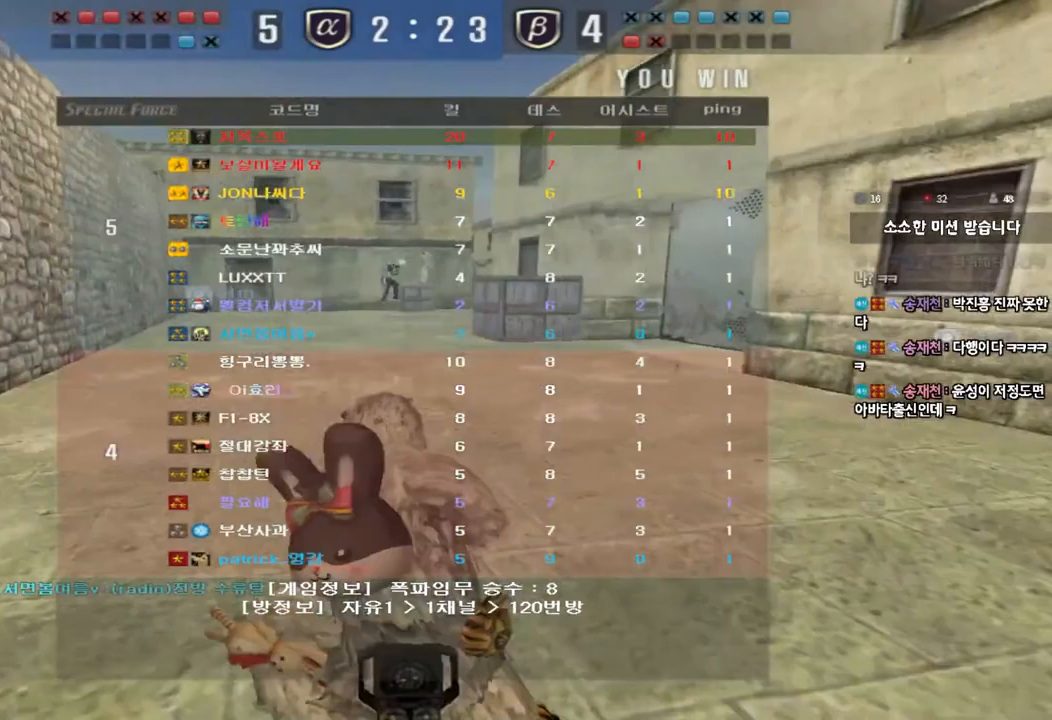
{"keys": ["a", "w"], "events": []}
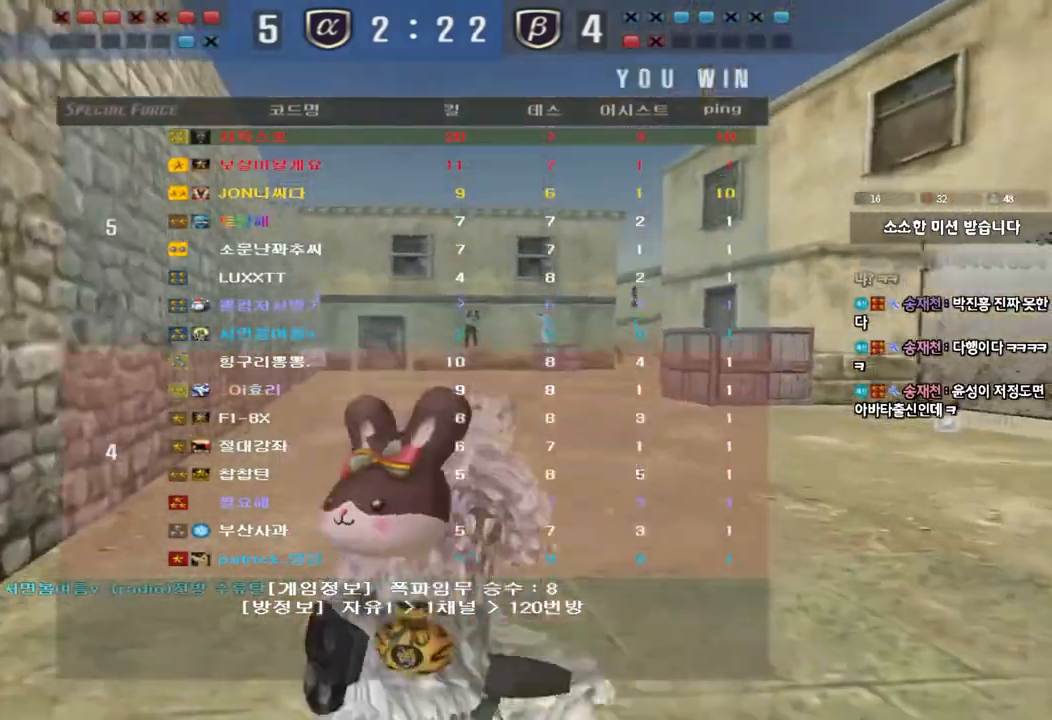
{"keys": ["a", "w"], "events": []}
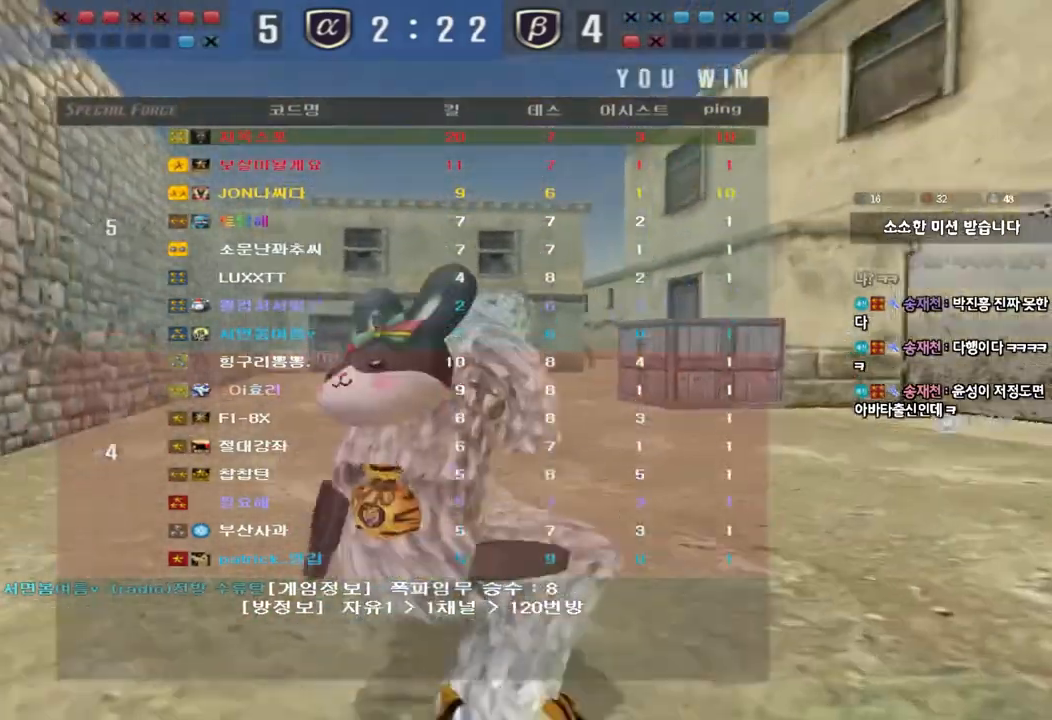
{"keys": ["a", "w"], "events": []}
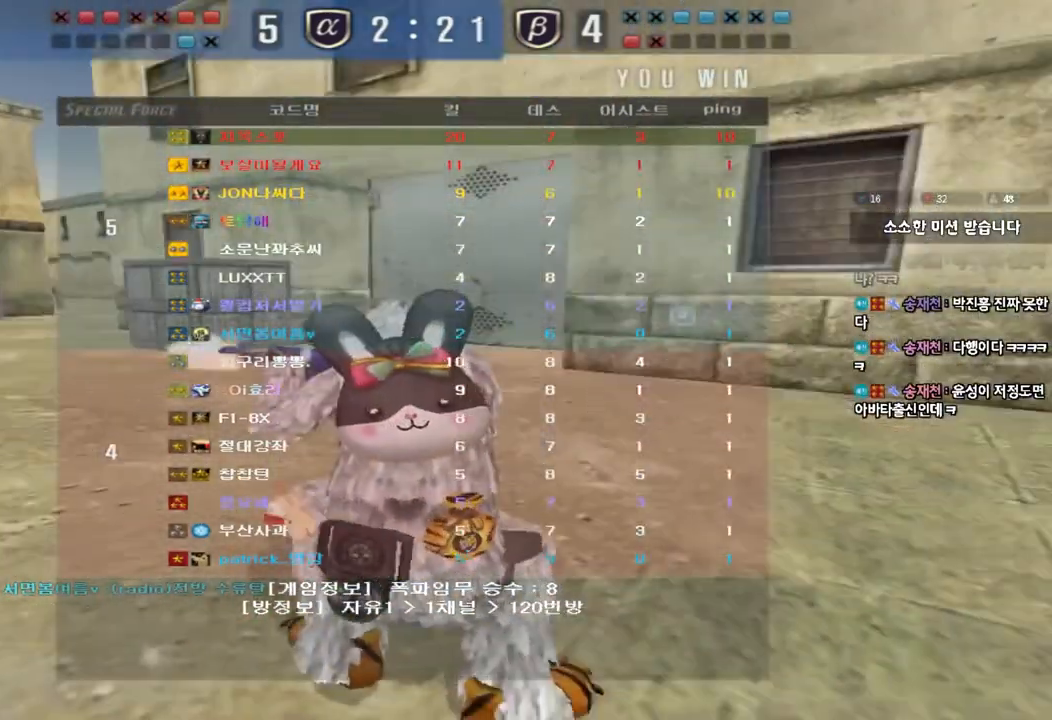
{"keys": ["a", "w"], "events": []}
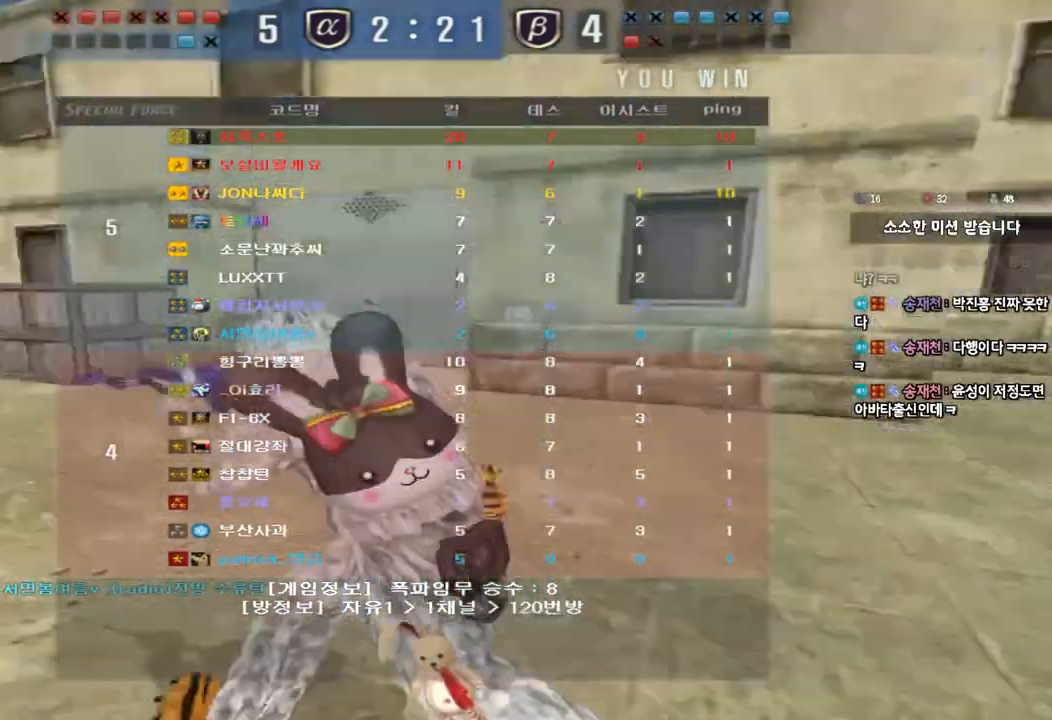
{"keys": ["a", "w"], "events": []}
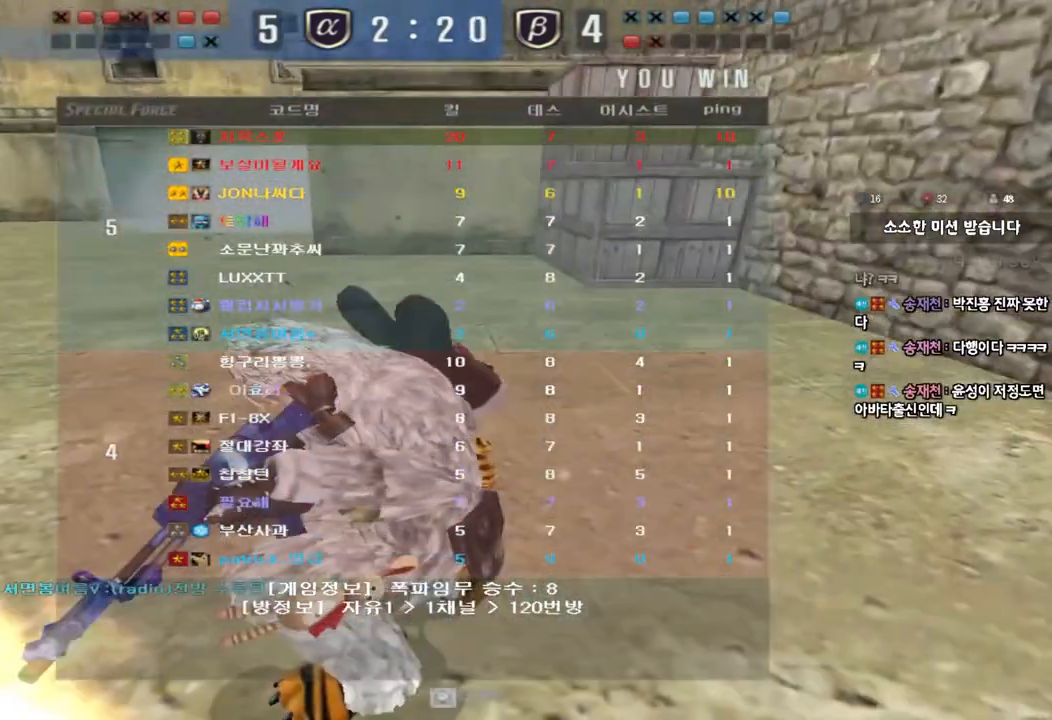
{"keys": ["a", "w"], "events": []}
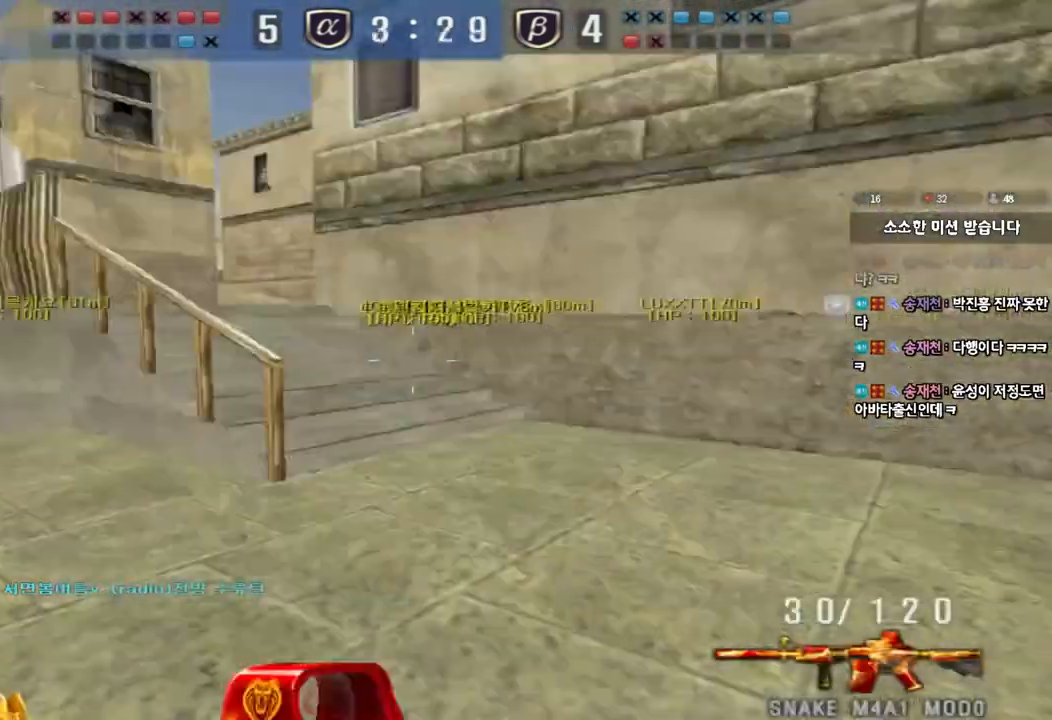
{"keys": ["a", "w"], "events": []}
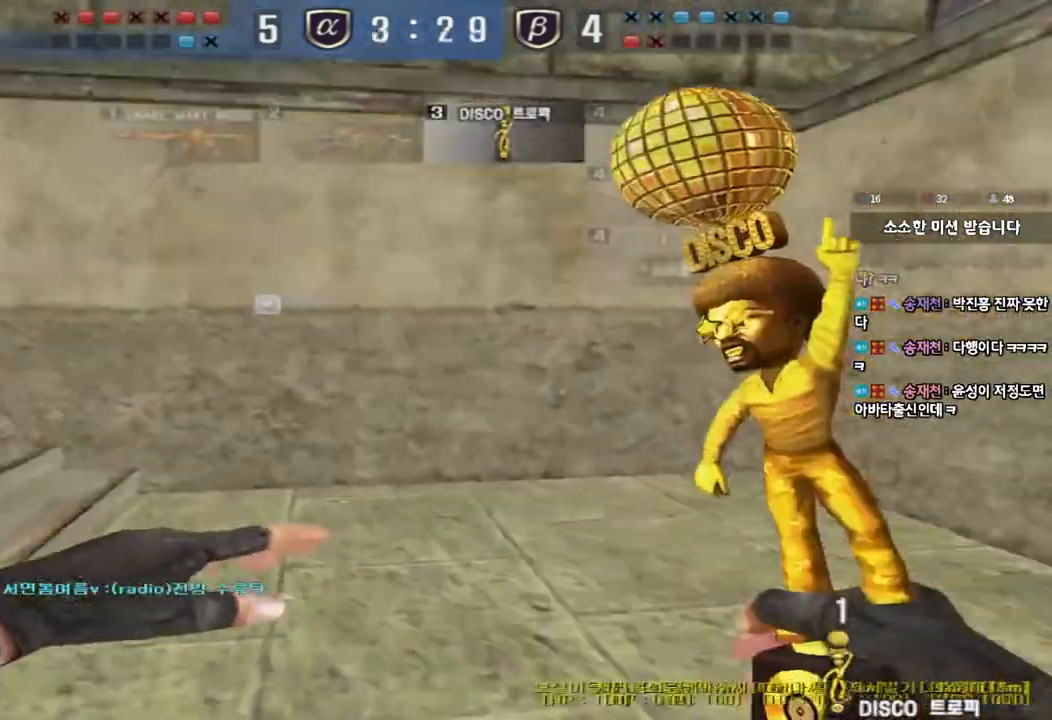
{"keys": ["a", "w"], "events": []}
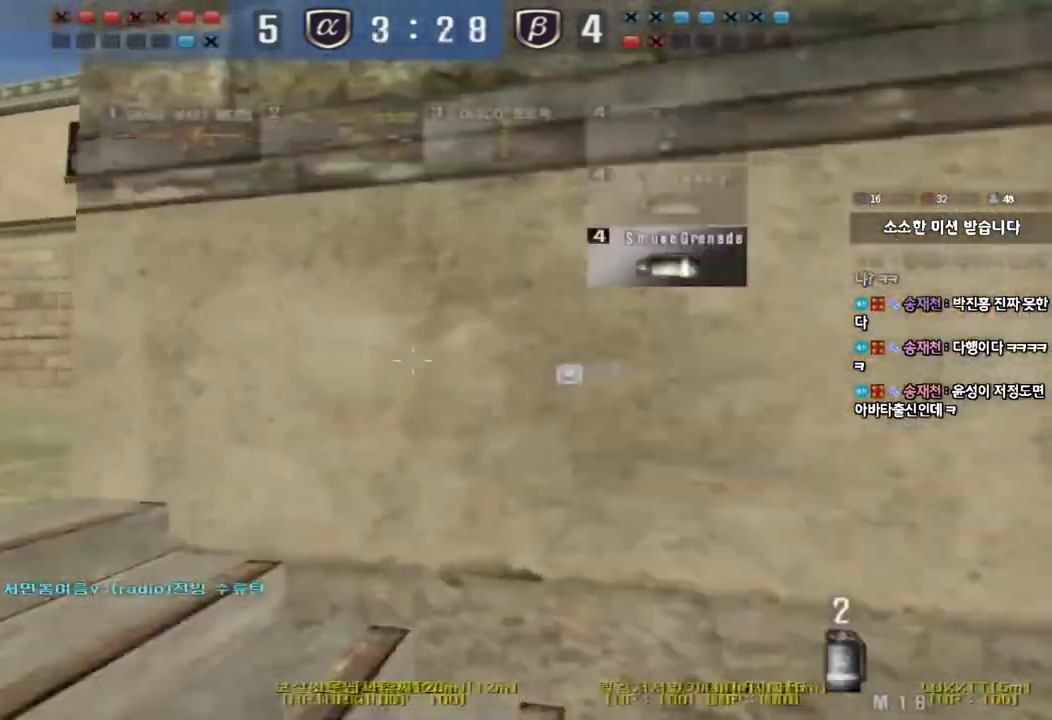
{"keys": ["d", "tab", "w"], "events": [[217, "a", "up"], [267, "d", "down"], [383, "tab", "down"]]}
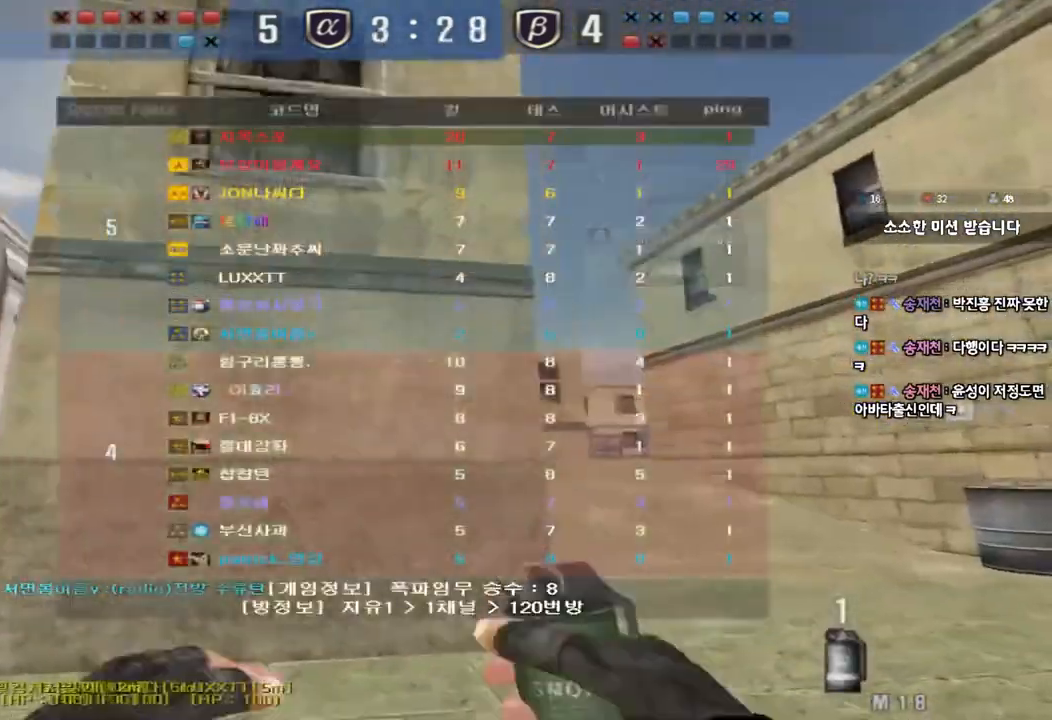
{"keys": ["d", "w"], "events": [[367, "tab", "up"]]}
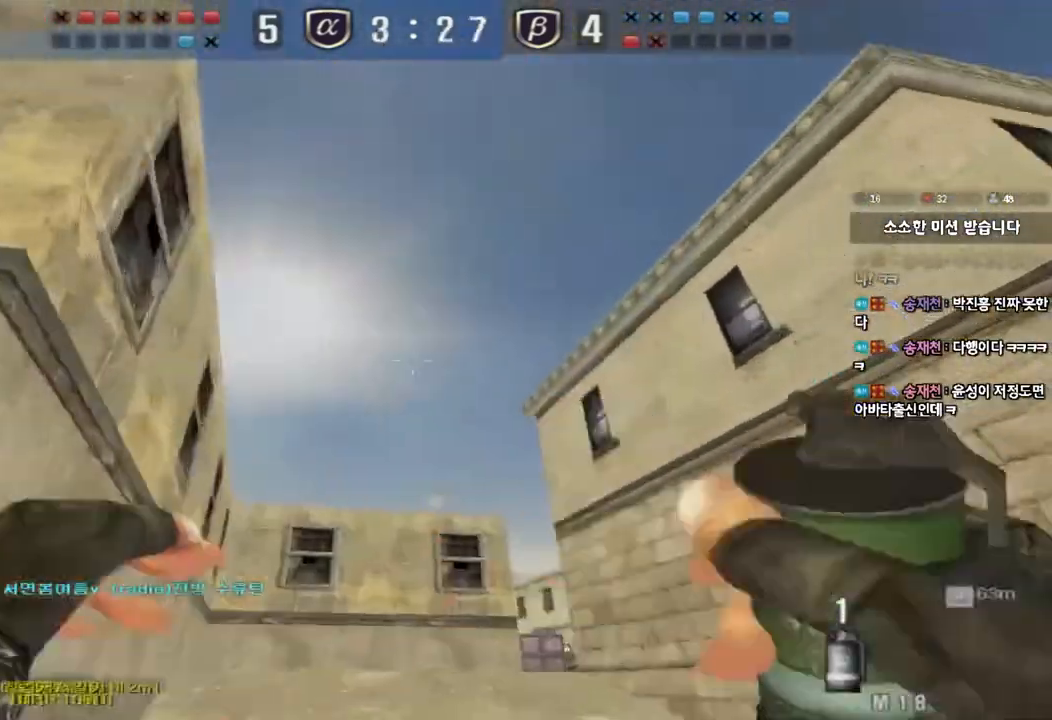
{"keys": ["space", "w"], "events": [[250, "d", "up"], [433, "space", "down"]]}
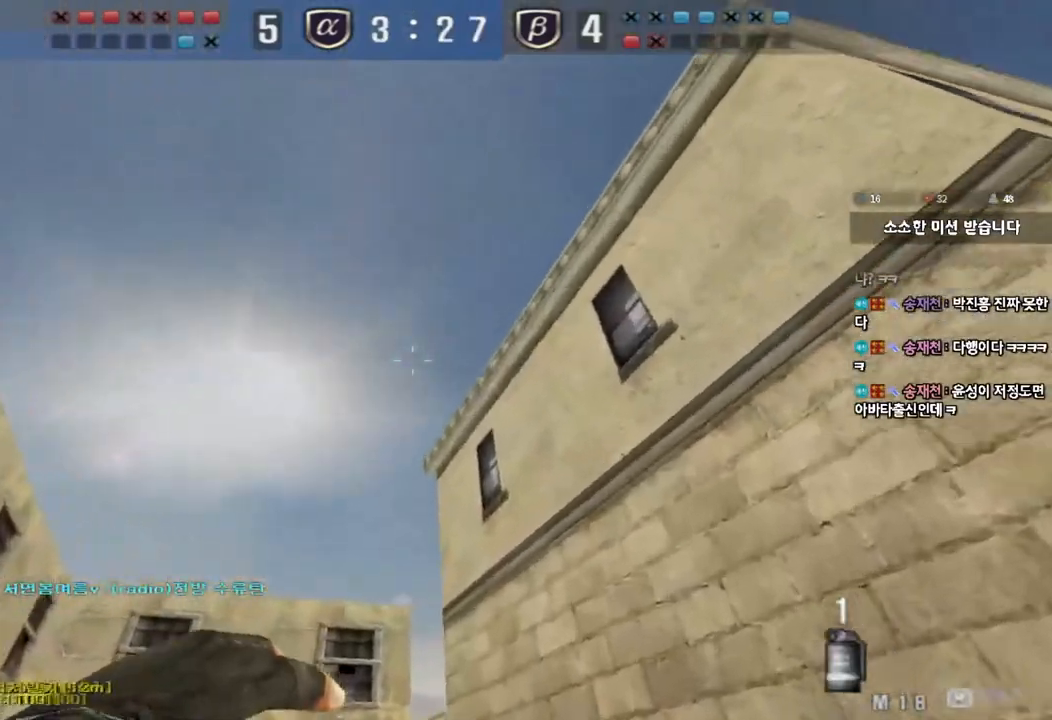
{"keys": ["w"], "events": [[67, "space", "up"]]}
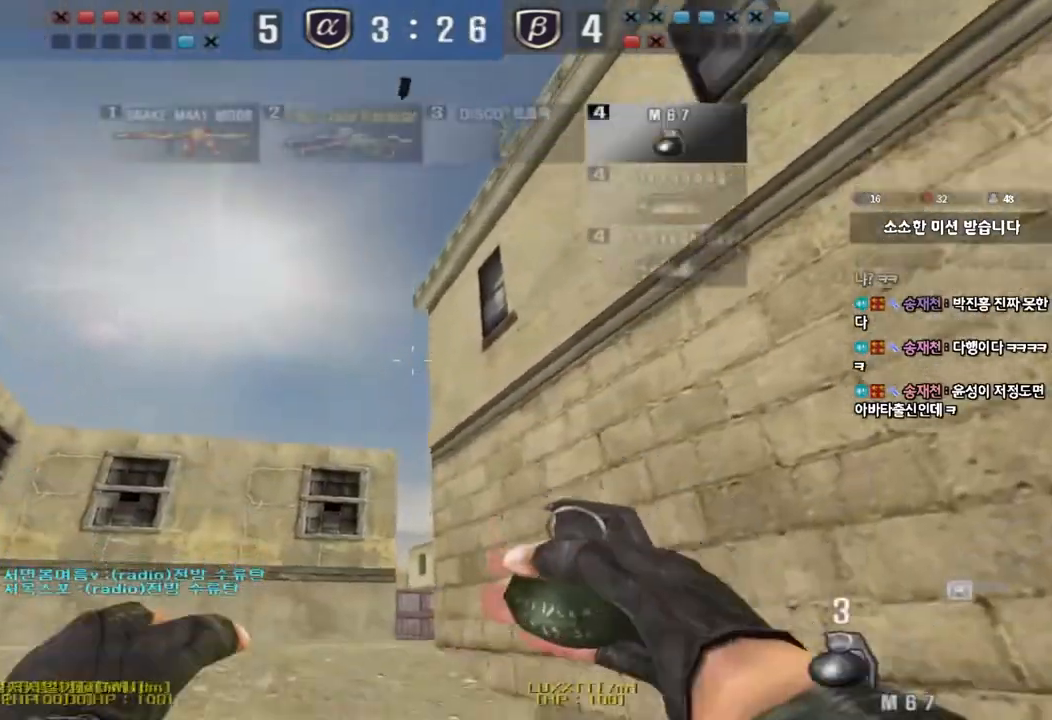
{"keys": ["w"], "events": []}
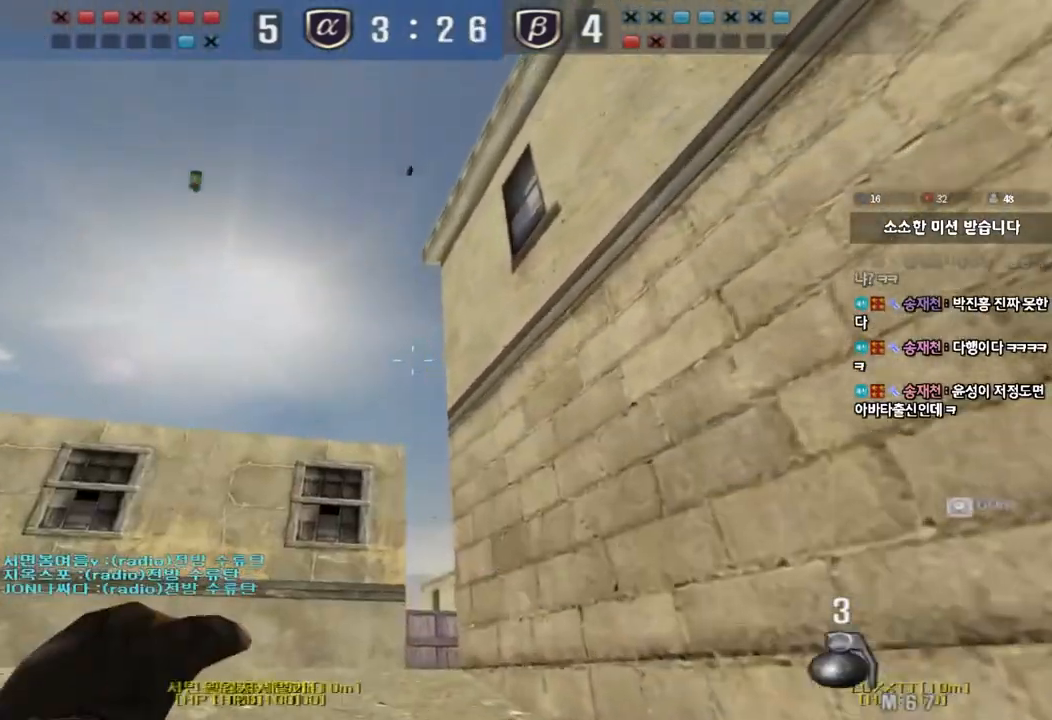
{"keys": ["d", "w"], "events": [[83, "space", "down"], [283, "space", "up"], [433, "d", "down"]]}
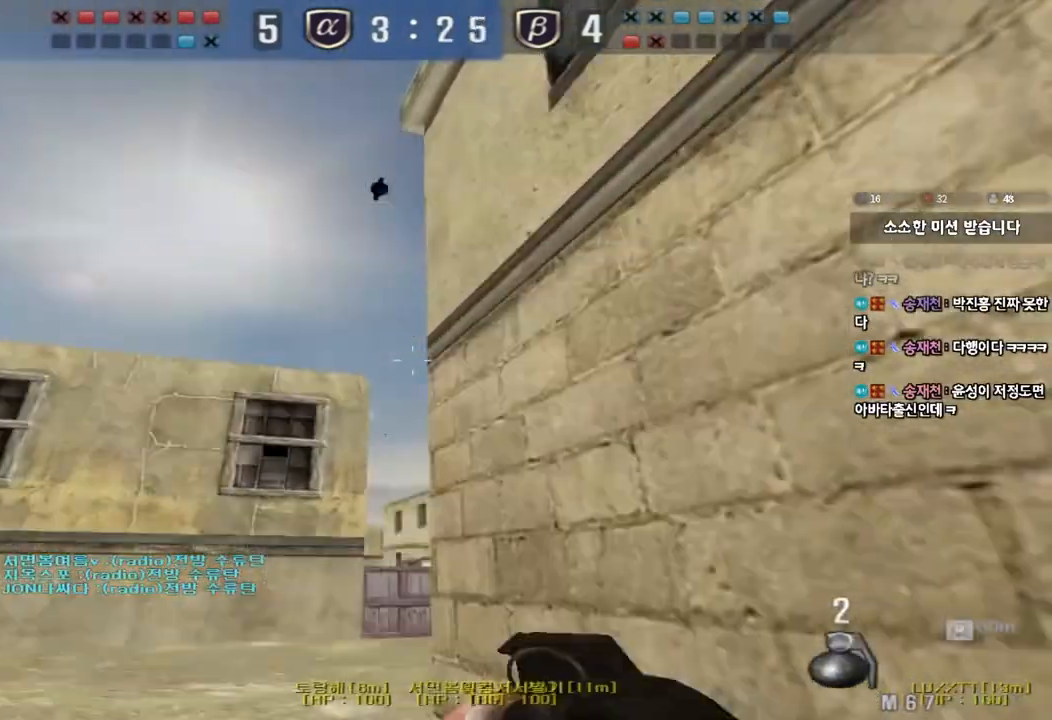
{"keys": ["w"], "events": [[150, "d", "up"]]}
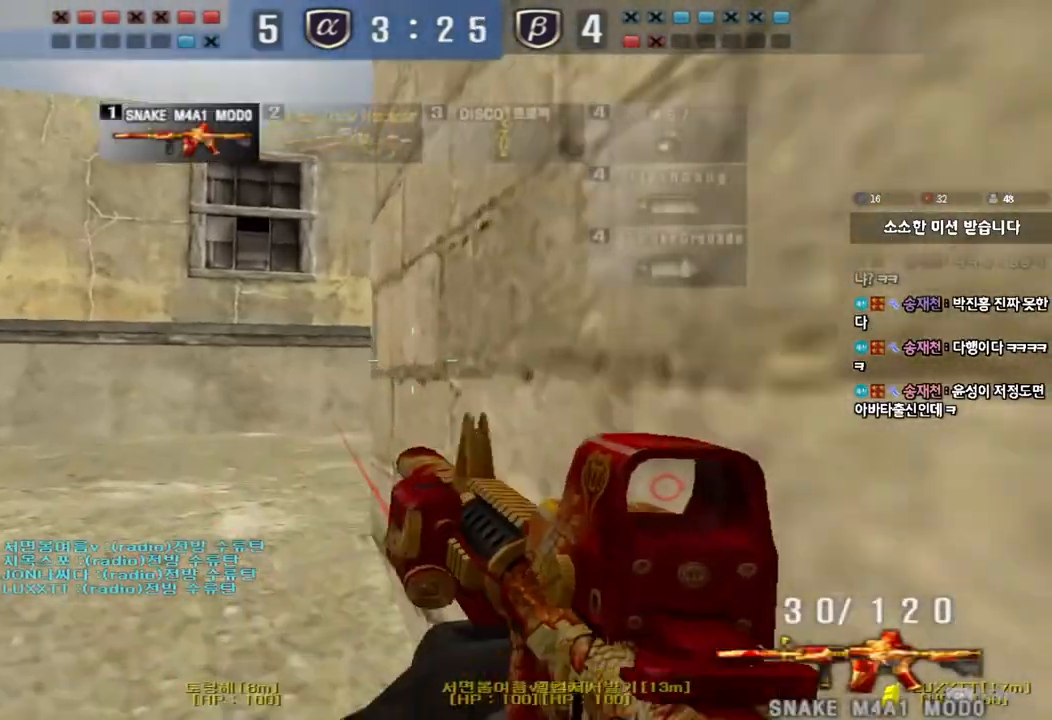
{"keys": ["shift"], "events": [[50, "shift", "down"], [333, "w", "up"]]}